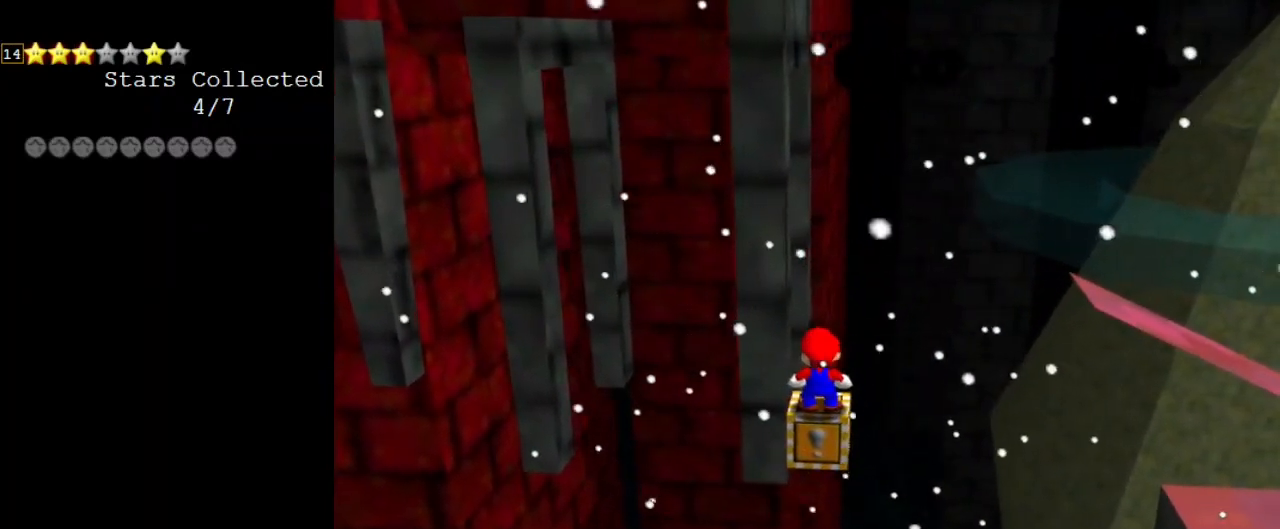
Gameplay with keyboard; each line is a JSON object with the keys held at the frame after it. "events" lists presses ("down") and releases ("up") of "a", "c", "ctrl", "d", "down", "left", "return", "right", "s", "shift", "up", "w", "x" and "y" between this image and that frame as [ms after this image, input, new state], when the widget could be followed in between. No other keys are recorded. Mouse input is not recorded.
{"keys": ["right"], "events": [[167, "right", "down"], [267, "right", "up"], [500, "right", "down"]]}
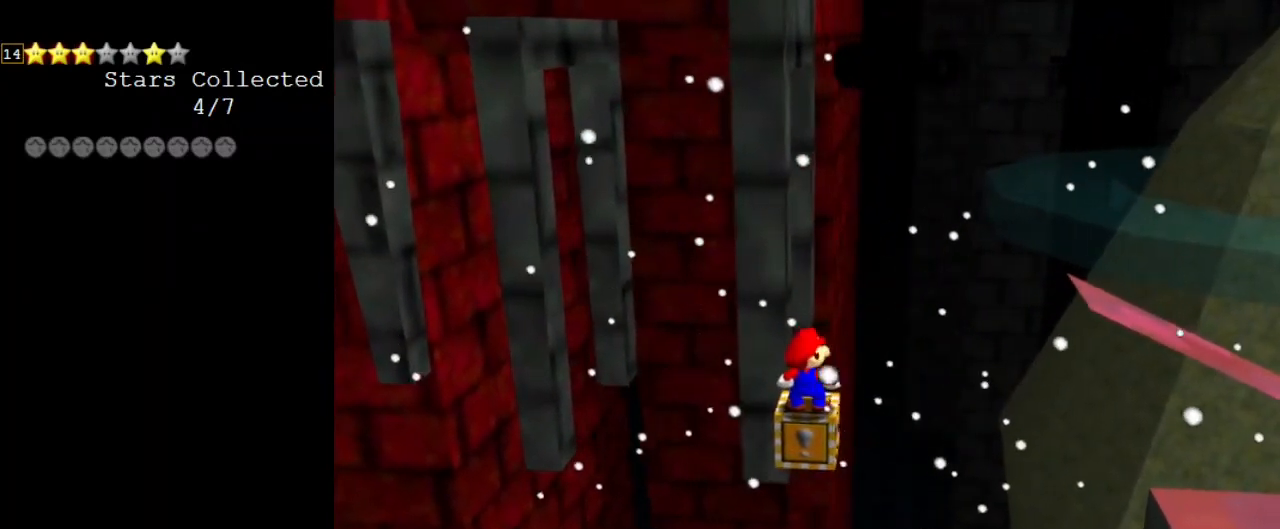
{"keys": [], "events": [[67, "right", "up"], [200, "right", "down"], [300, "right", "up"]]}
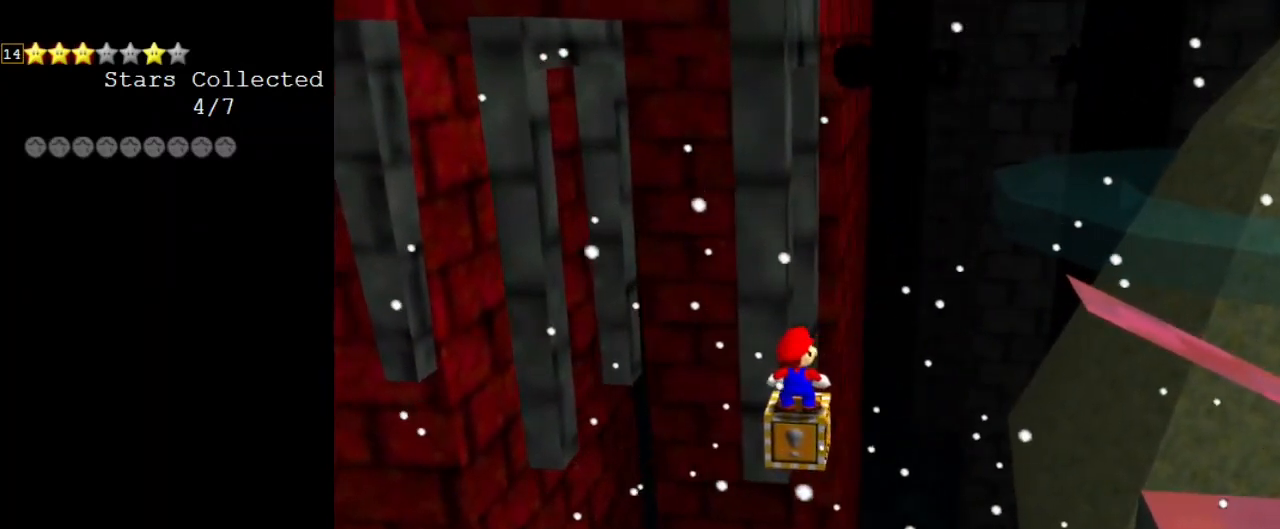
{"keys": [], "events": [[33, "right", "down"], [167, "right", "up"], [267, "right", "down"], [367, "right", "up"]]}
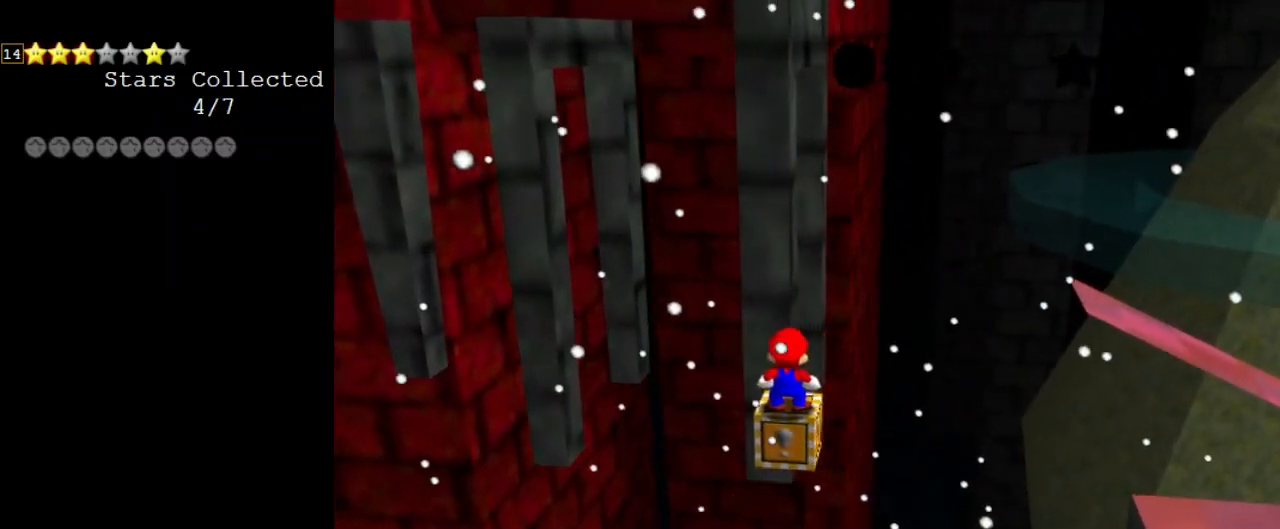
{"keys": ["up"], "events": [[367, "up", "down"]]}
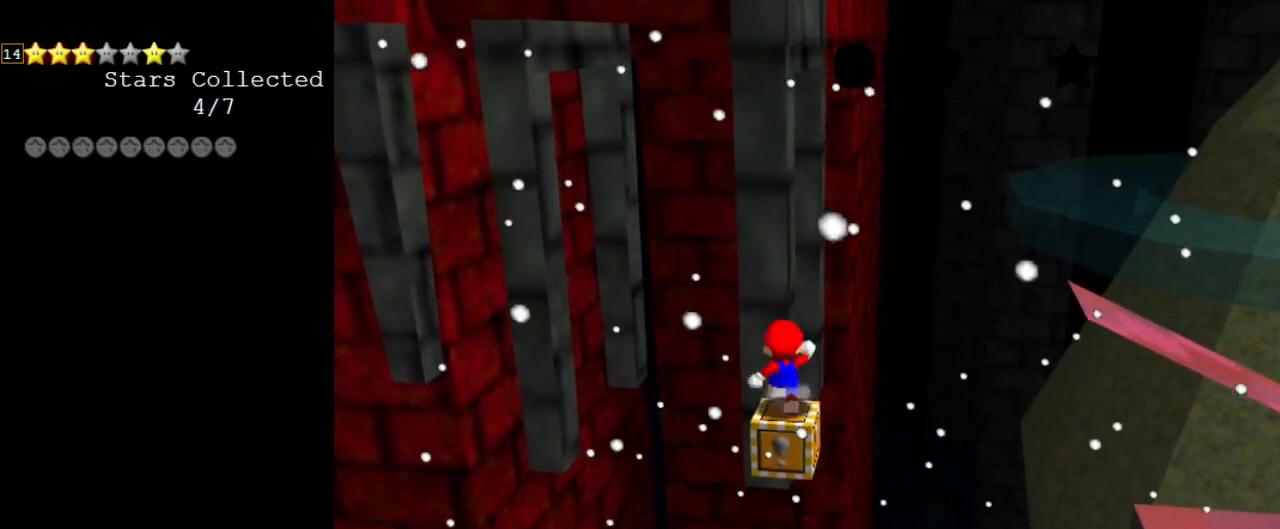
{"keys": ["up"], "events": [[67, "y", "down"], [100, "shift", "down"], [433, "shift", "up"], [467, "y", "up"]]}
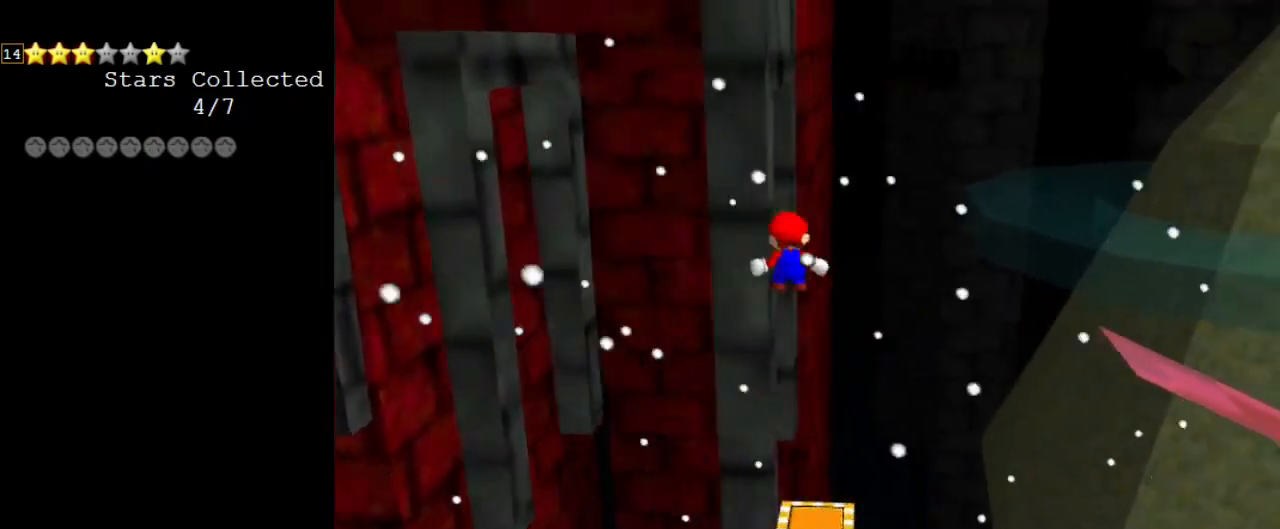
{"keys": ["d", "right", "up"], "events": [[200, "w", "down"], [333, "w", "up"], [400, "right", "down"], [433, "d", "down"]]}
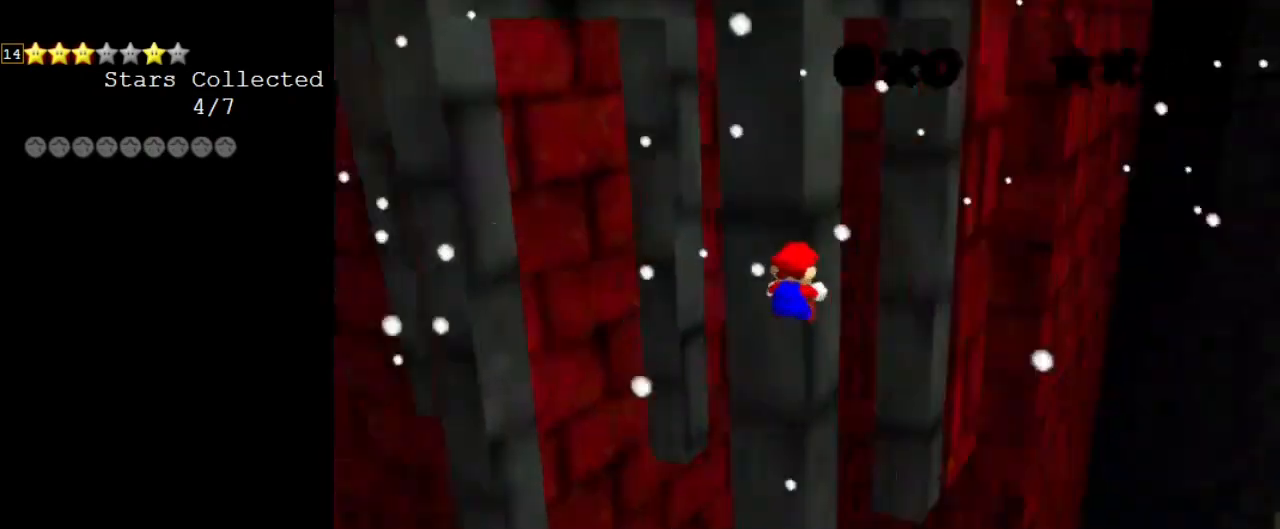
{"keys": ["right", "up"], "events": [[67, "d", "up"], [133, "up", "up"], [300, "up", "down"]]}
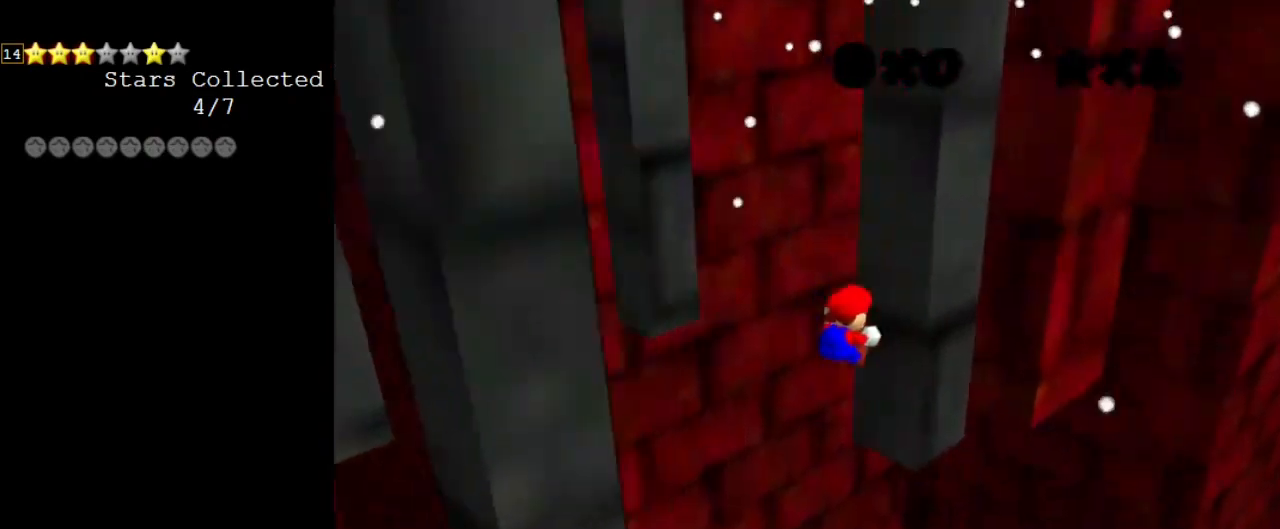
{"keys": ["down", "left", "shift"], "events": [[133, "up", "up"], [233, "down", "down"], [233, "left", "down"], [233, "right", "up"], [233, "shift", "down"]]}
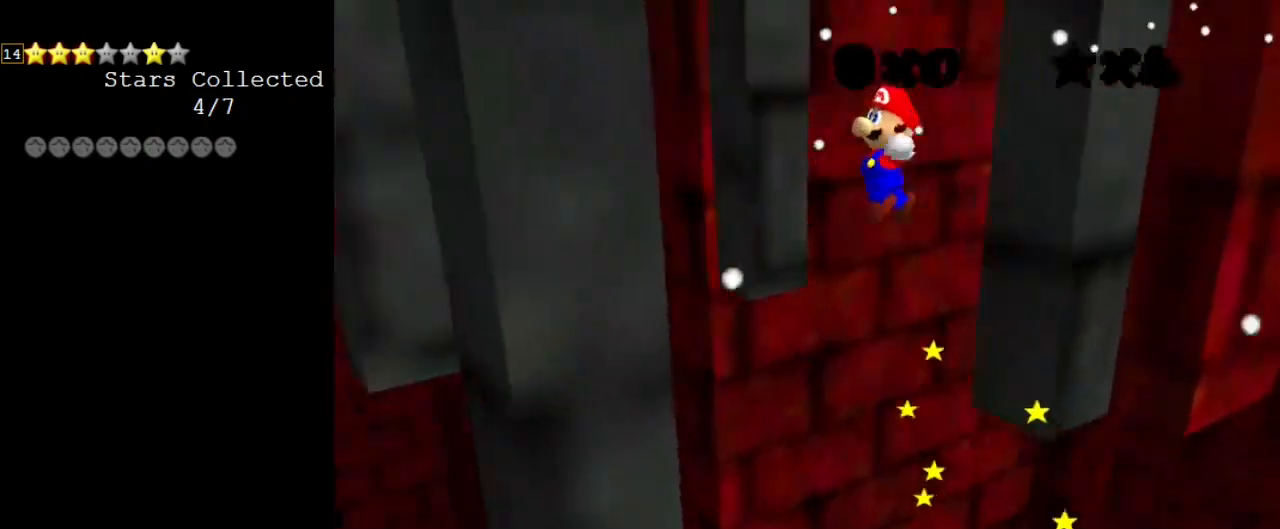
{"keys": ["a", "right", "shift", "up"], "events": [[33, "shift", "up"], [267, "down", "up"], [333, "left", "up"], [333, "right", "down"], [367, "shift", "down"], [467, "a", "down"], [467, "up", "down"]]}
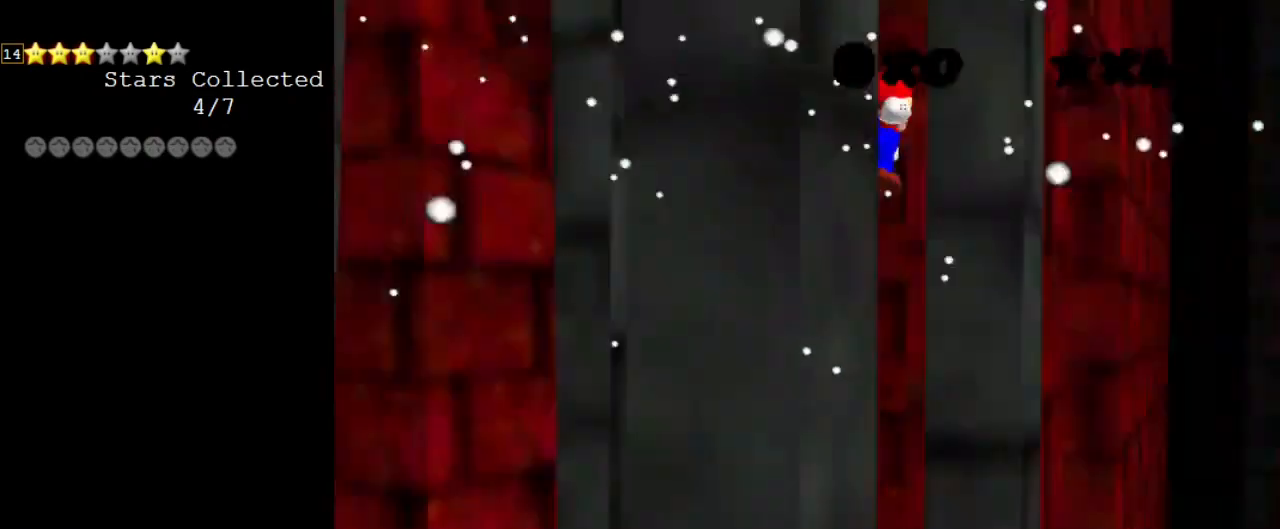
{"keys": [], "events": [[67, "a", "up"], [67, "shift", "up"], [233, "right", "up"], [467, "up", "up"]]}
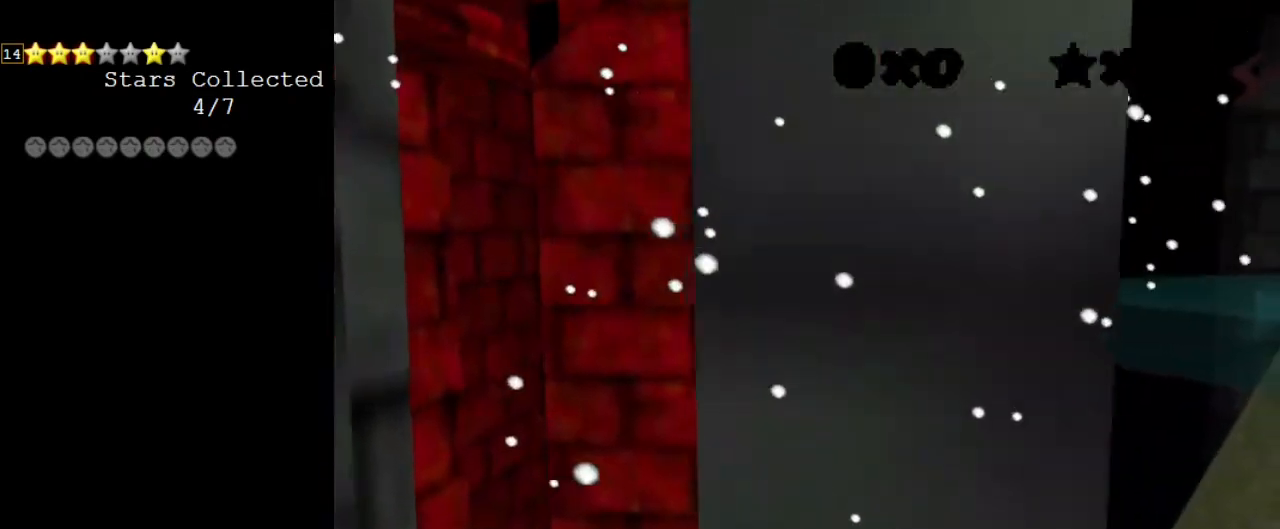
{"keys": [], "events": [[33, "shift", "down"], [67, "down", "down"], [133, "shift", "up"], [200, "right", "down"], [300, "right", "up"], [367, "down", "up"]]}
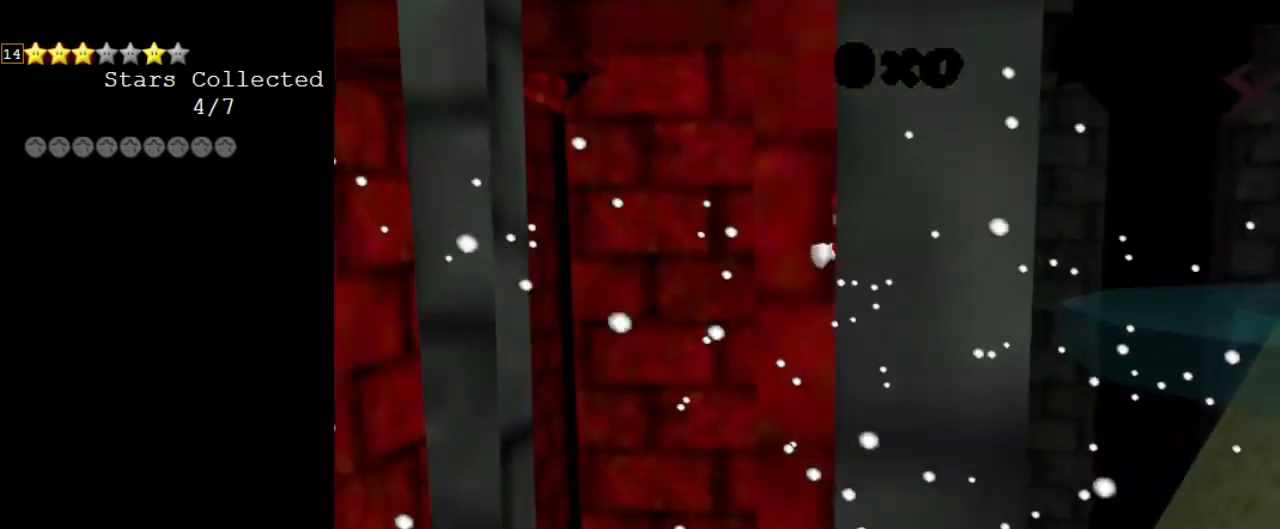
{"keys": ["shift", "up"], "events": [[133, "left", "down"], [133, "shift", "down"], [133, "up", "down"], [300, "left", "up"]]}
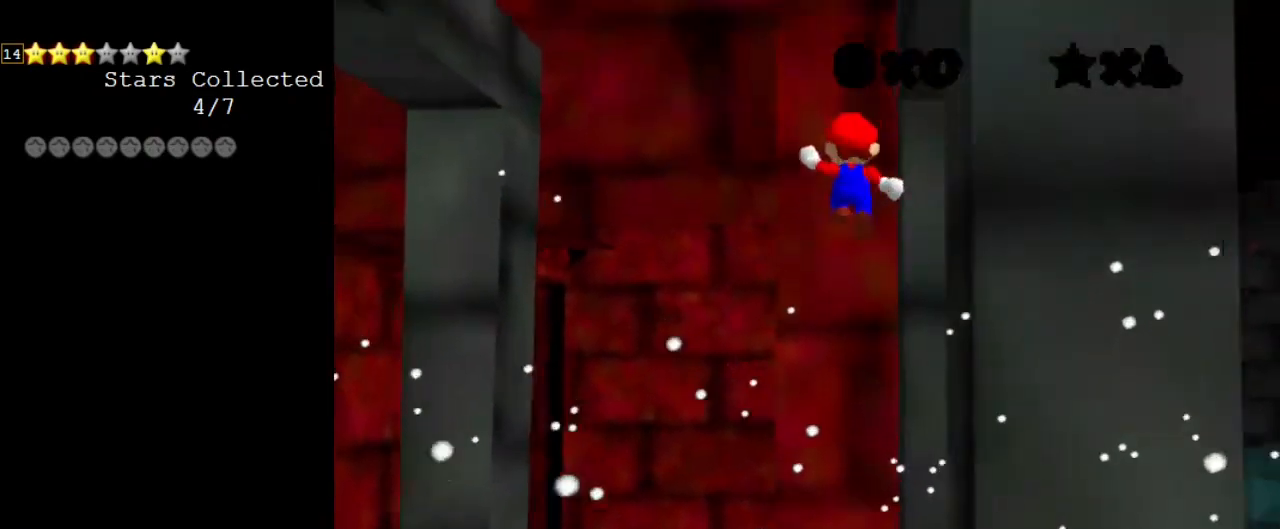
{"keys": ["a", "right", "shift", "up"], "events": [[100, "right", "down"], [267, "s", "down"], [333, "a", "down"], [400, "a", "up"], [400, "s", "up"], [500, "a", "down"]]}
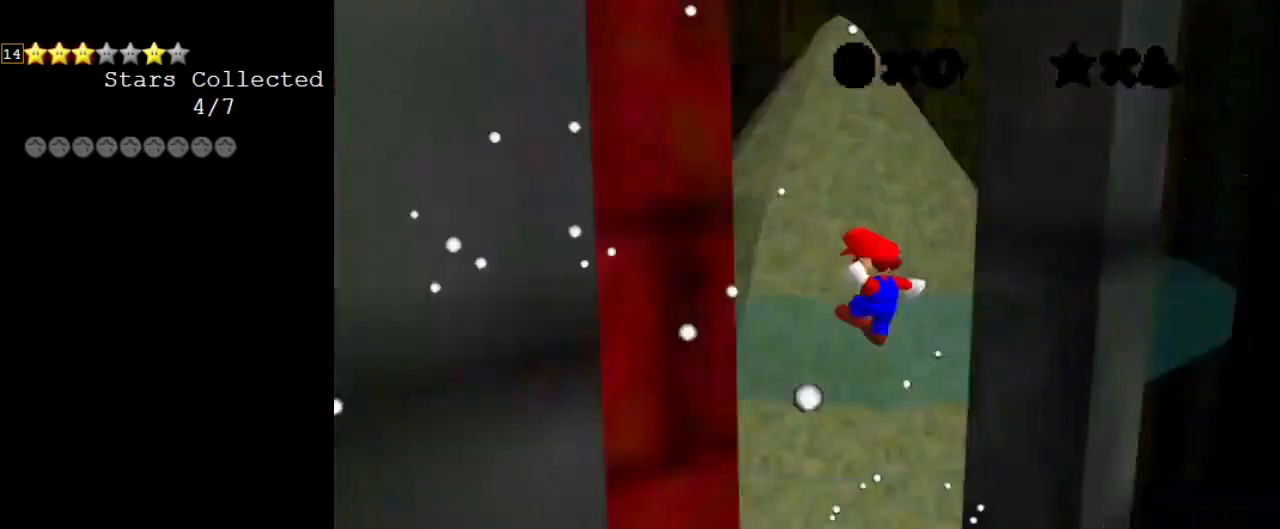
{"keys": ["shift", "up"], "events": [[33, "right", "up"], [200, "a", "up"], [200, "left", "down"], [300, "shift", "up"], [433, "left", "up"], [433, "shift", "down"]]}
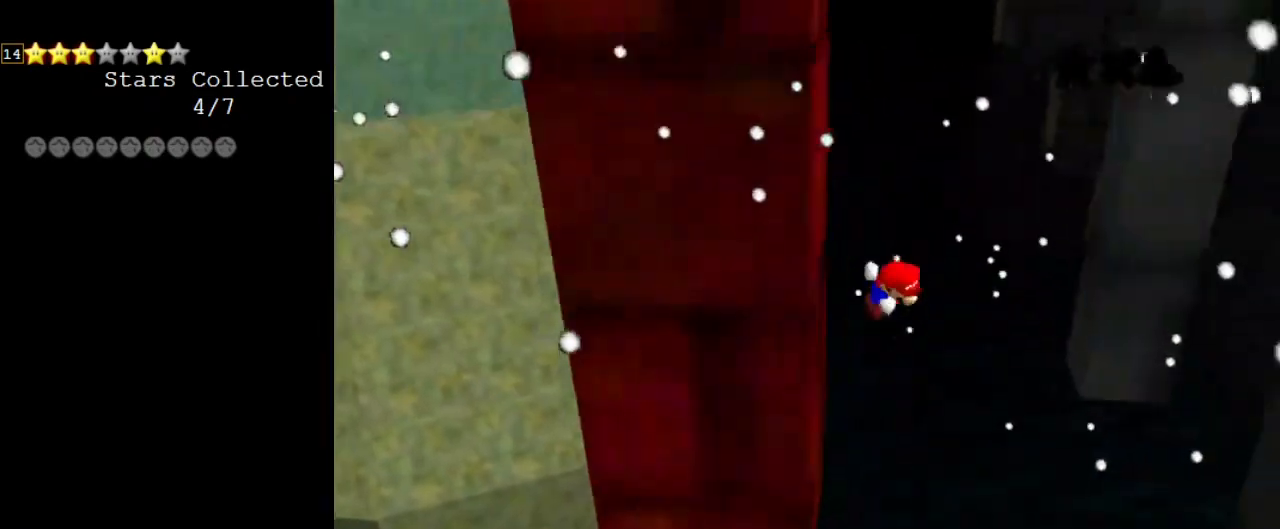
{"keys": ["right", "up"], "events": [[433, "right", "down"], [467, "shift", "up"]]}
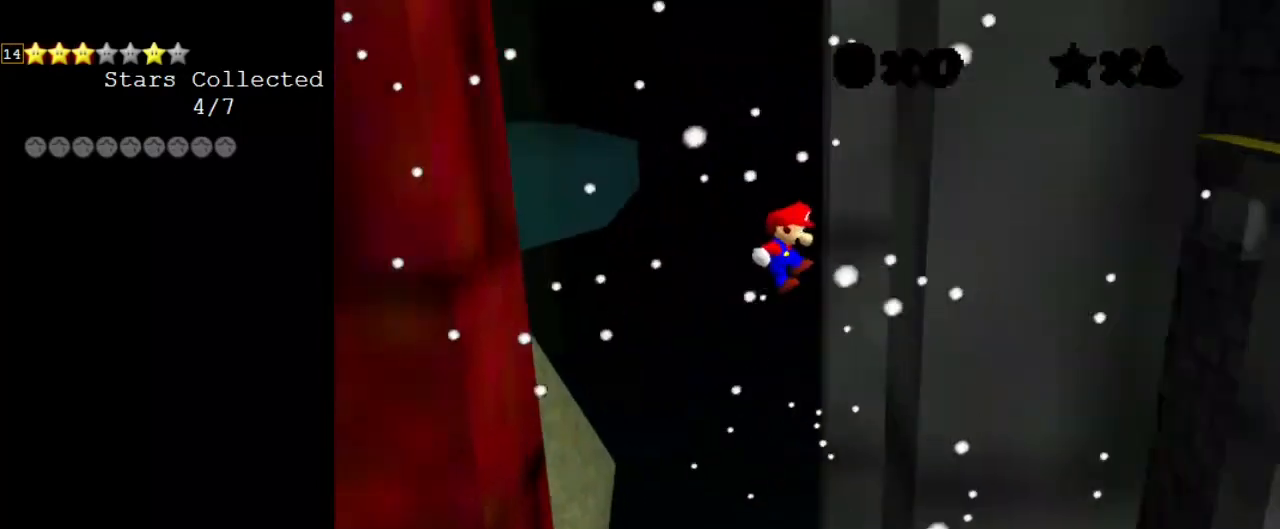
{"keys": ["left", "shift"], "events": [[100, "left", "down"], [100, "shift", "down"], [100, "up", "up"], [167, "right", "up"], [233, "down", "down"], [433, "down", "up"]]}
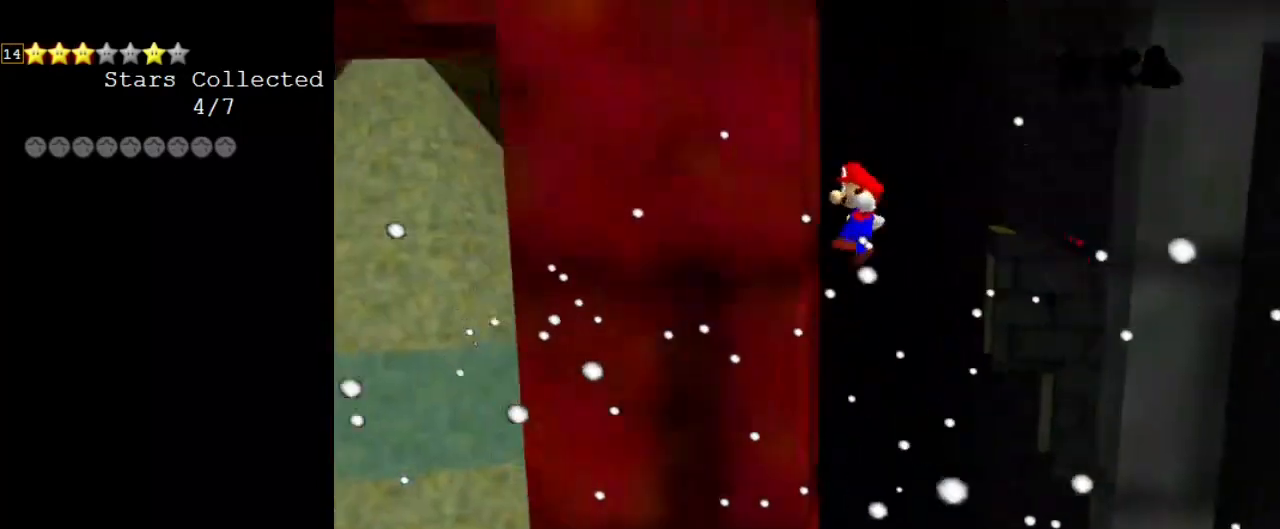
{"keys": ["shift", "up"], "events": [[33, "shift", "up"], [67, "up", "down"], [133, "left", "up"], [133, "shift", "down"]]}
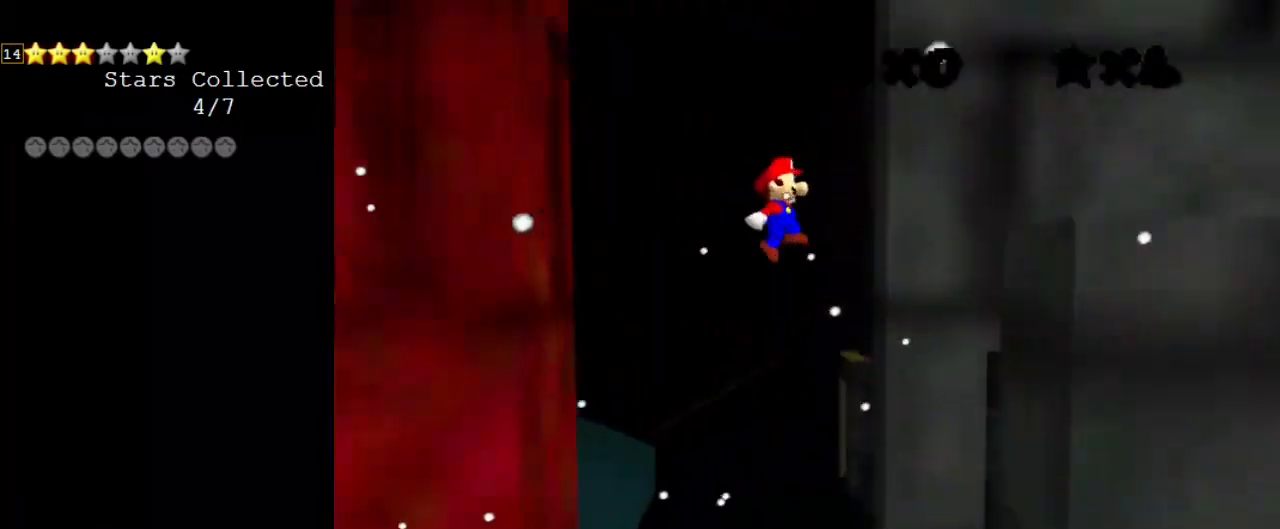
{"keys": ["down", "shift"], "events": [[100, "right", "down"], [100, "shift", "up"], [200, "up", "up"], [267, "shift", "down"], [333, "down", "down"], [400, "right", "up"]]}
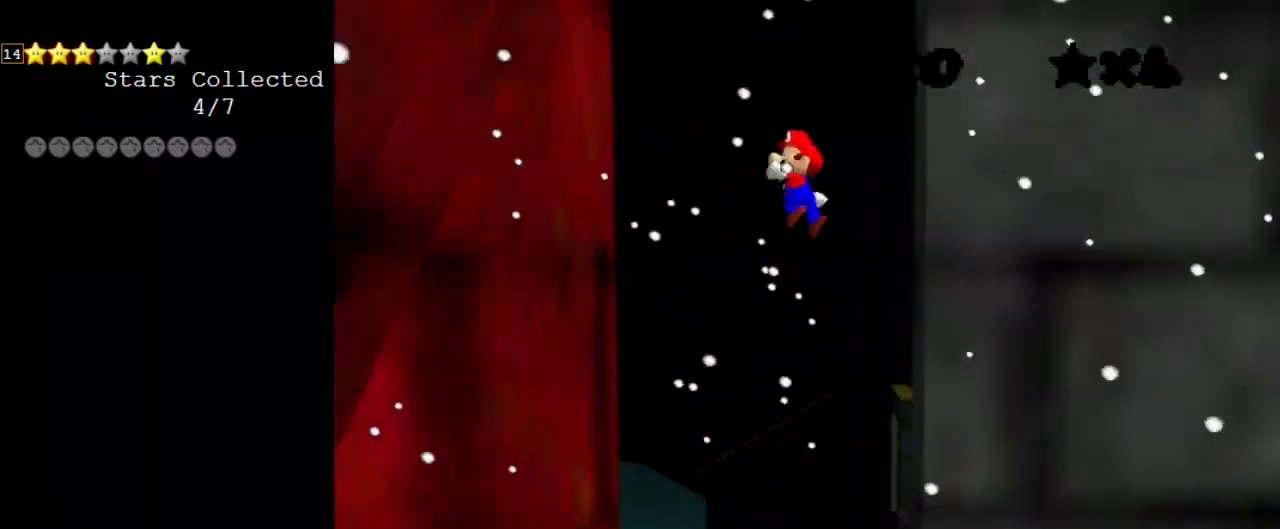
{"keys": ["down"], "events": [[267, "left", "down"], [433, "shift", "up"], [467, "left", "up"]]}
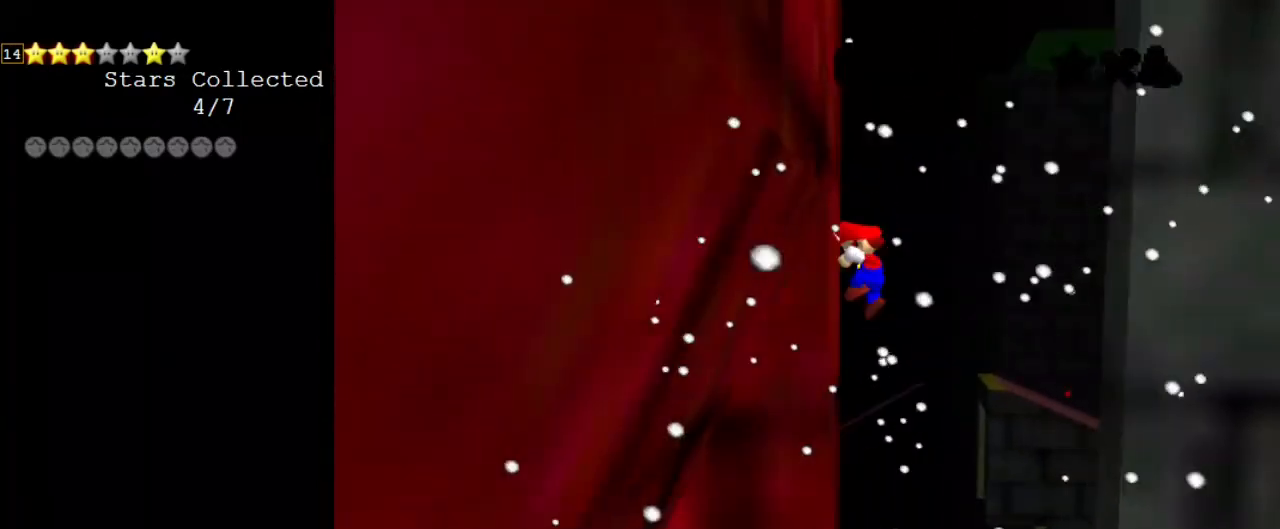
{"keys": ["down", "shift"], "events": [[67, "shift", "down"]]}
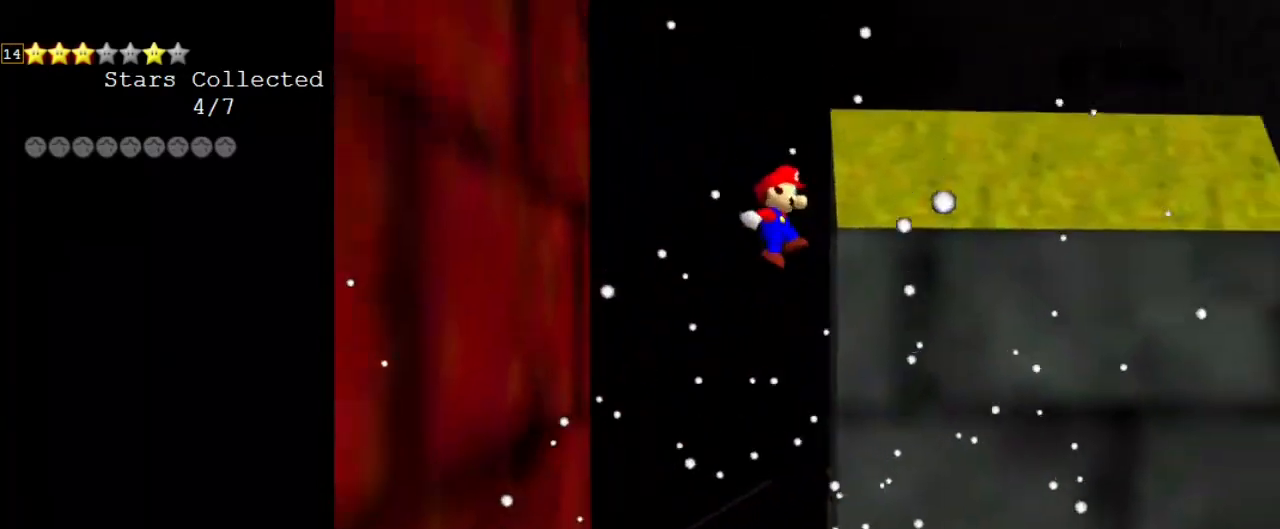
{"keys": ["down", "shift"], "events": []}
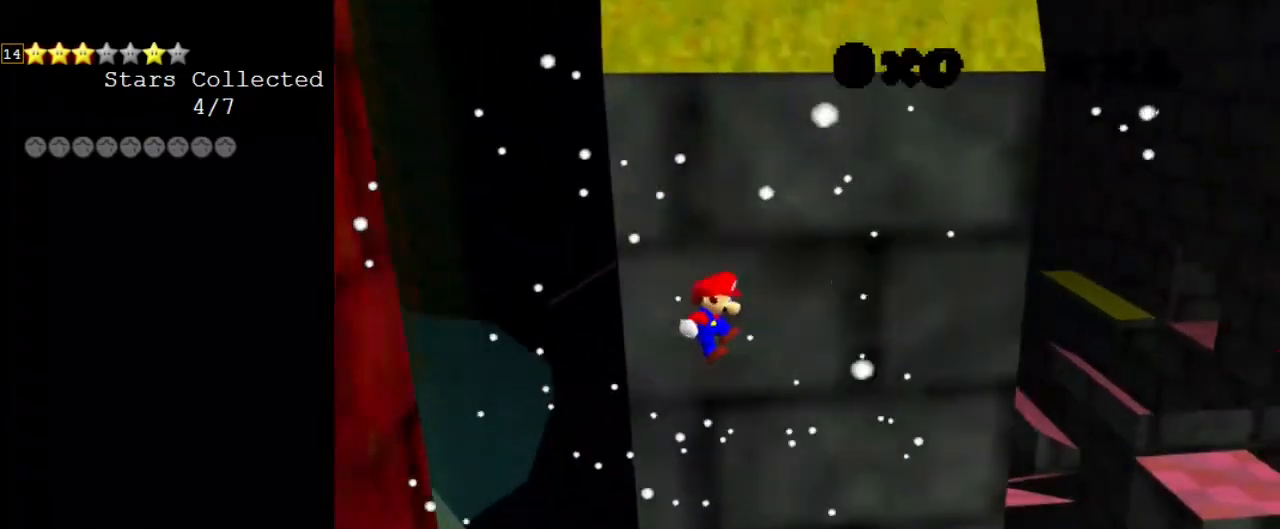
{"keys": [], "events": [[433, "down", "up"], [433, "shift", "up"]]}
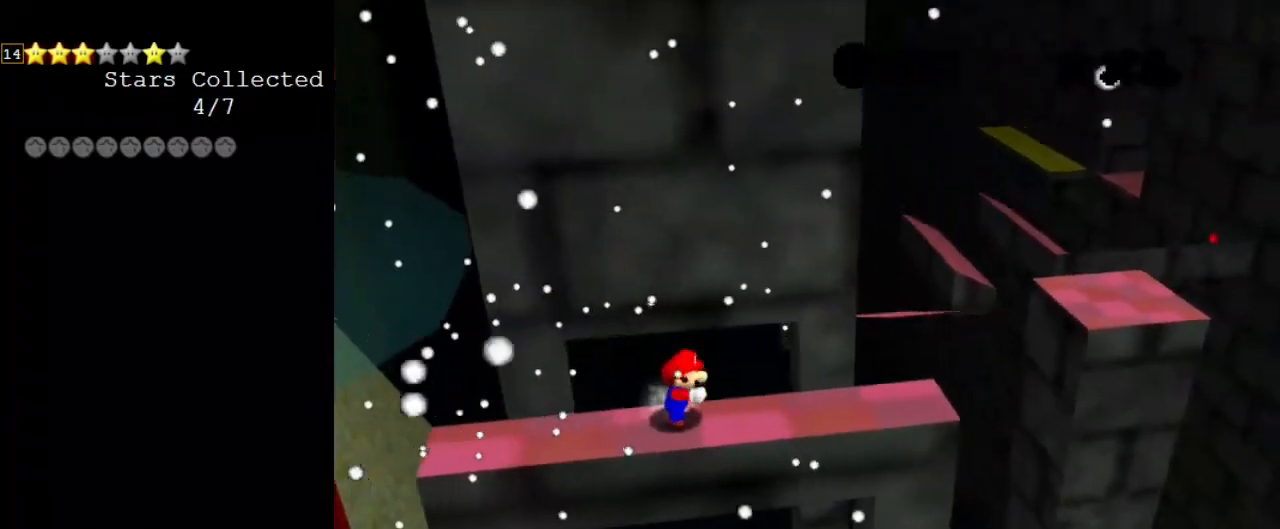
{"keys": [], "events": [[67, "d", "down"], [67, "s", "down"], [167, "s", "up"], [233, "d", "up"], [267, "d", "down"], [433, "d", "up"]]}
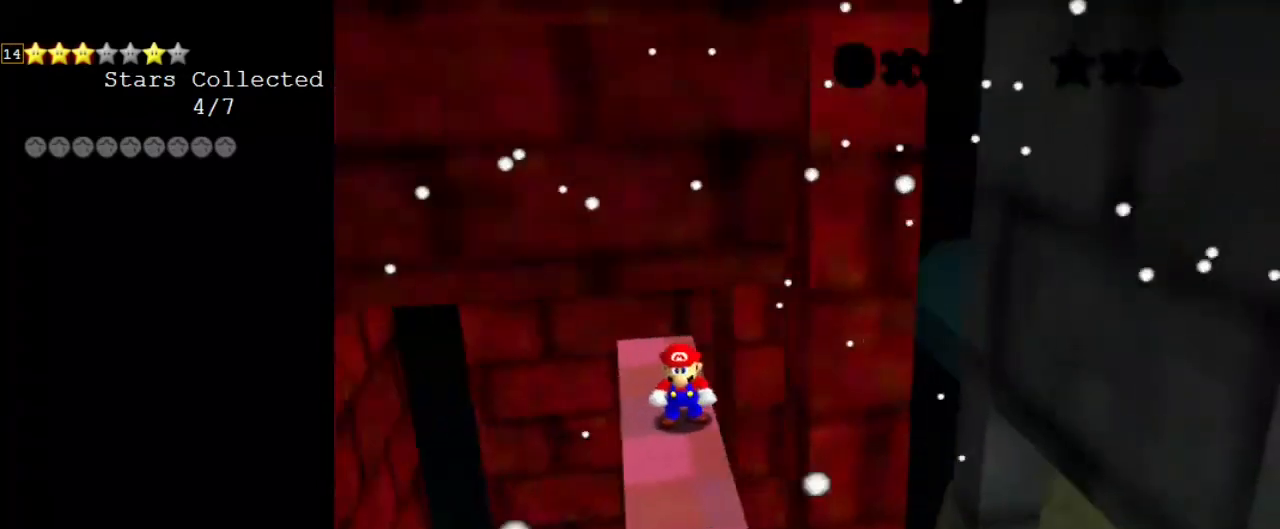
{"keys": [], "events": [[167, "up", "down"], [267, "shift", "down"], [367, "shift", "up"], [400, "up", "up"]]}
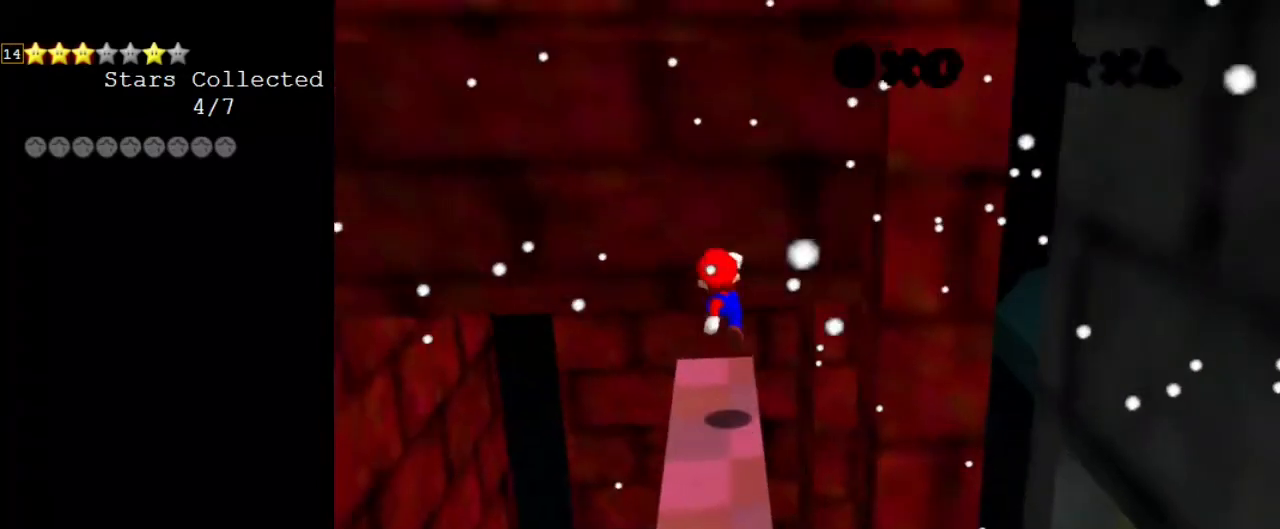
{"keys": ["up"], "events": [[500, "up", "down"]]}
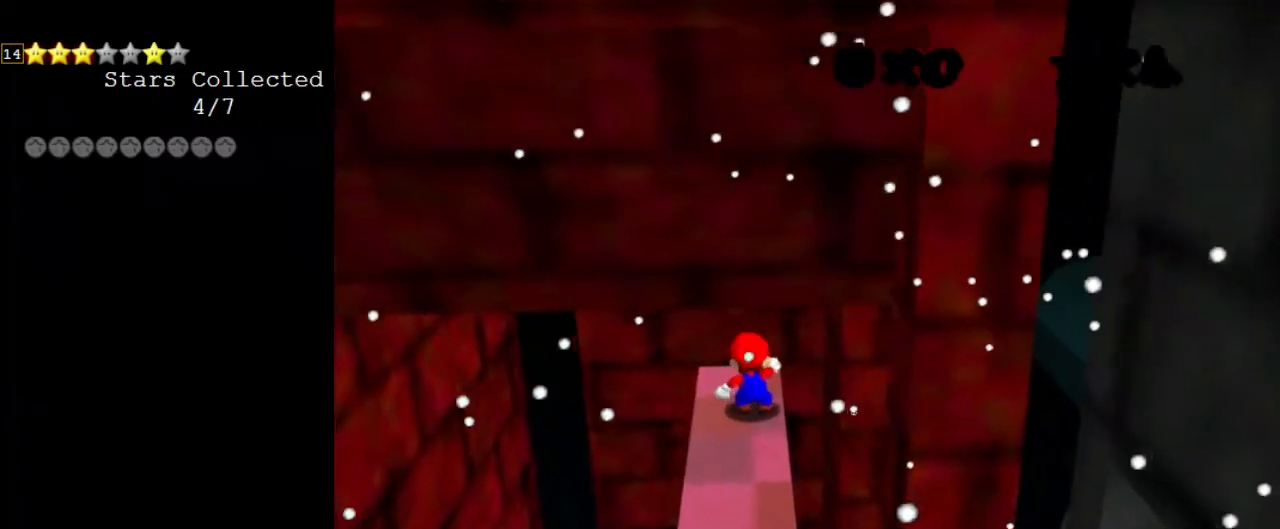
{"keys": [], "events": [[100, "up", "up"], [300, "left", "down"], [400, "left", "up"]]}
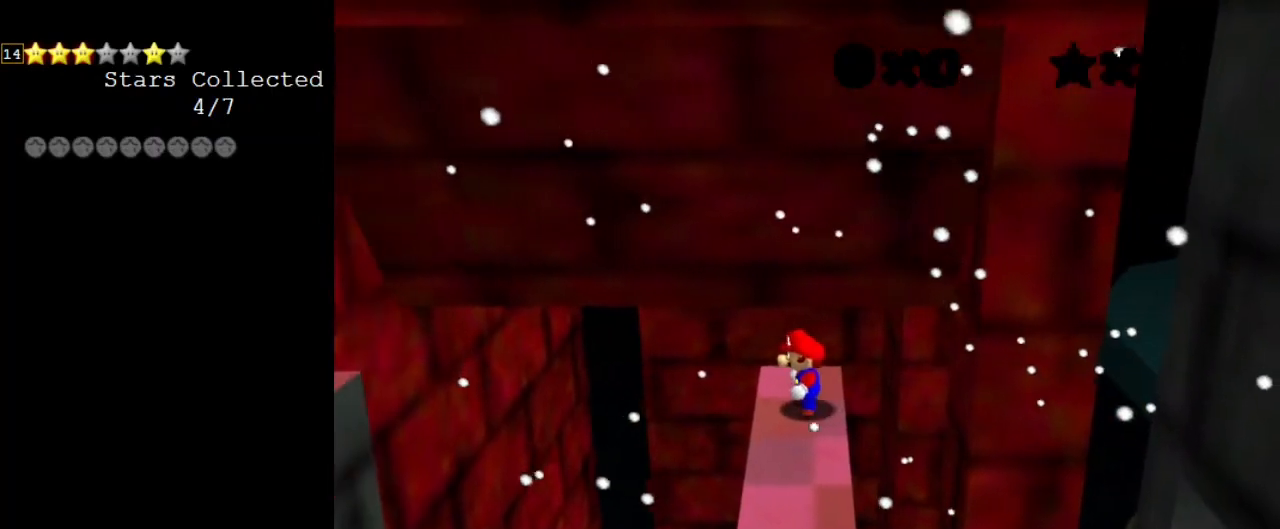
{"keys": ["left", "shift"], "events": [[33, "shift", "down"], [133, "right", "down"], [167, "up", "down"], [267, "up", "up"], [400, "right", "up"], [500, "left", "down"]]}
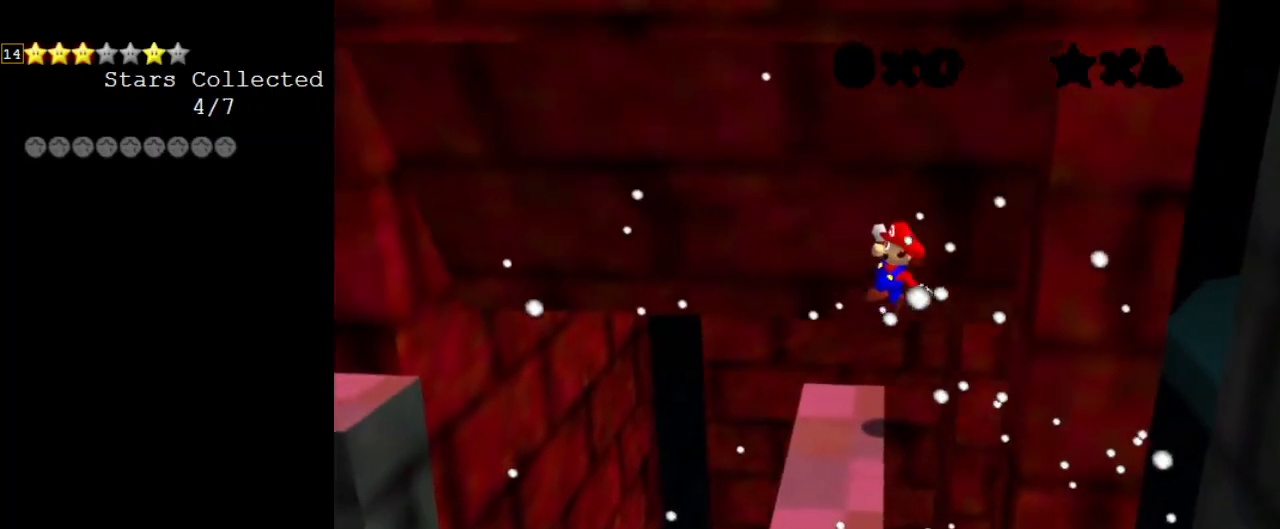
{"keys": ["left"], "events": [[100, "ctrl", "down"], [133, "left", "up"], [267, "ctrl", "up"], [333, "shift", "up"], [367, "left", "down"]]}
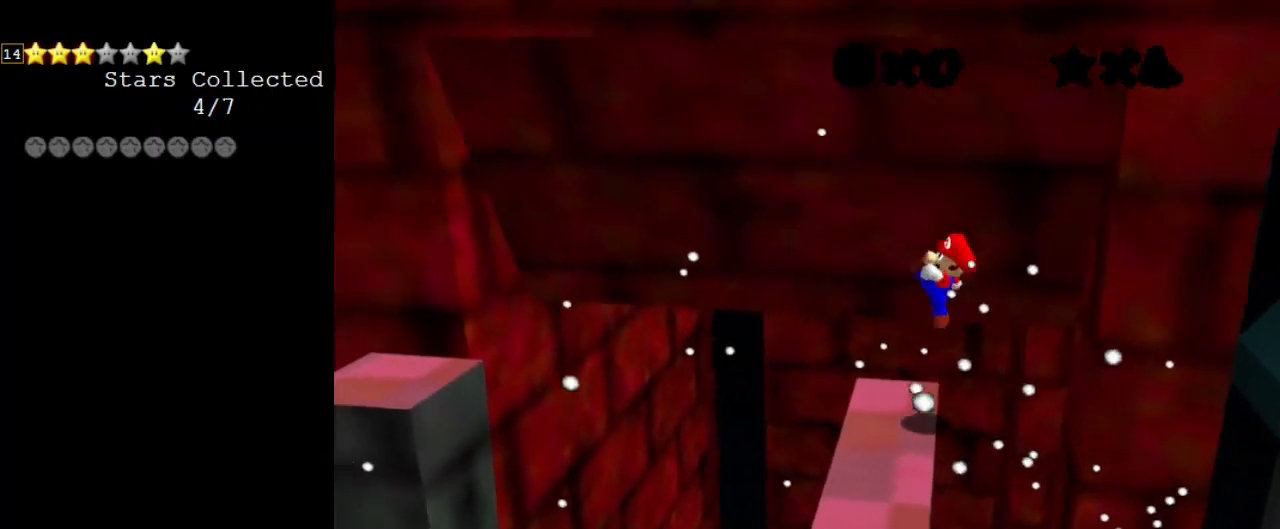
{"keys": ["left", "shift"], "events": [[233, "shift", "down"]]}
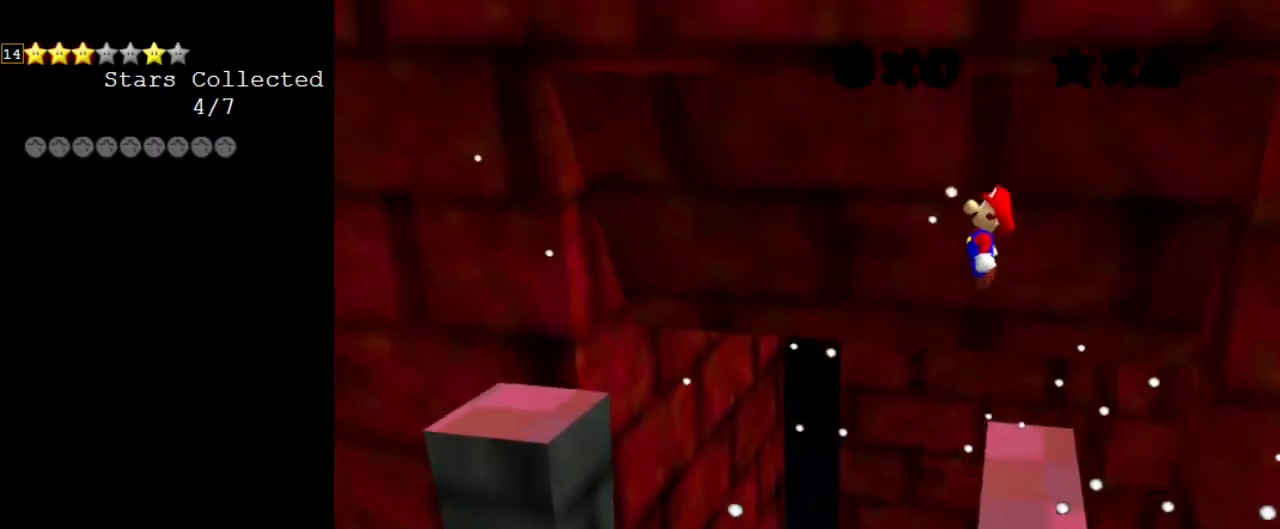
{"keys": ["ctrl", "shift"], "events": [[300, "left", "up"], [300, "right", "down"], [433, "ctrl", "down"], [433, "right", "up"]]}
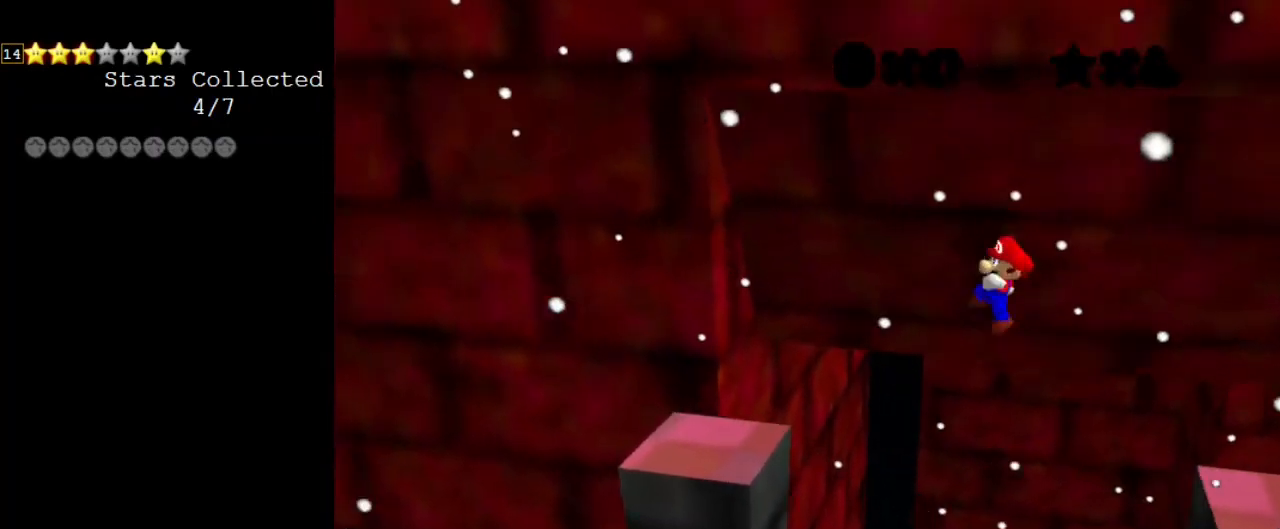
{"keys": ["a", "left"], "events": [[33, "left", "down"], [167, "ctrl", "up"], [233, "shift", "up"], [400, "a", "down"]]}